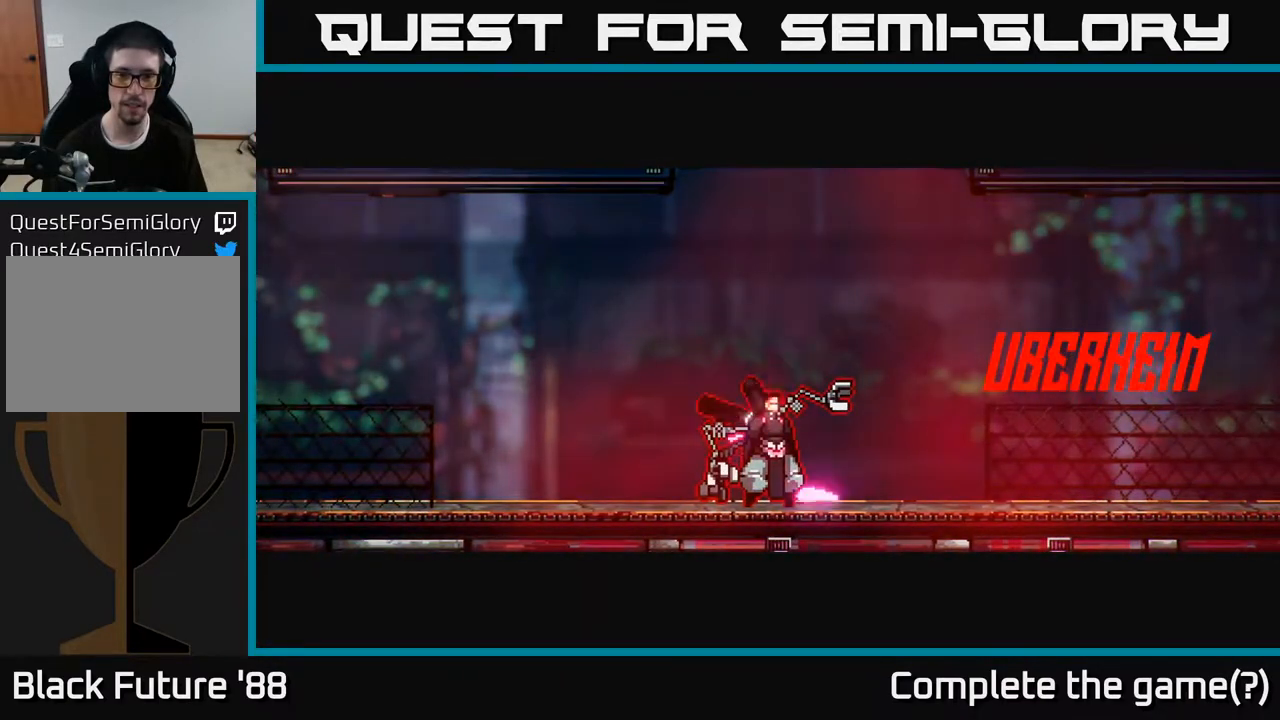
Gameplay with a controller (Xbox layout); each line is a JSON object with the inputs held at the frame after it. "events" lists button and stick changes between this image and that frame as [ms after this image, input, new state], when the widget could be followed in between.
{"buttons": [], "left_stick": "left", "right_stick": "left", "events": []}
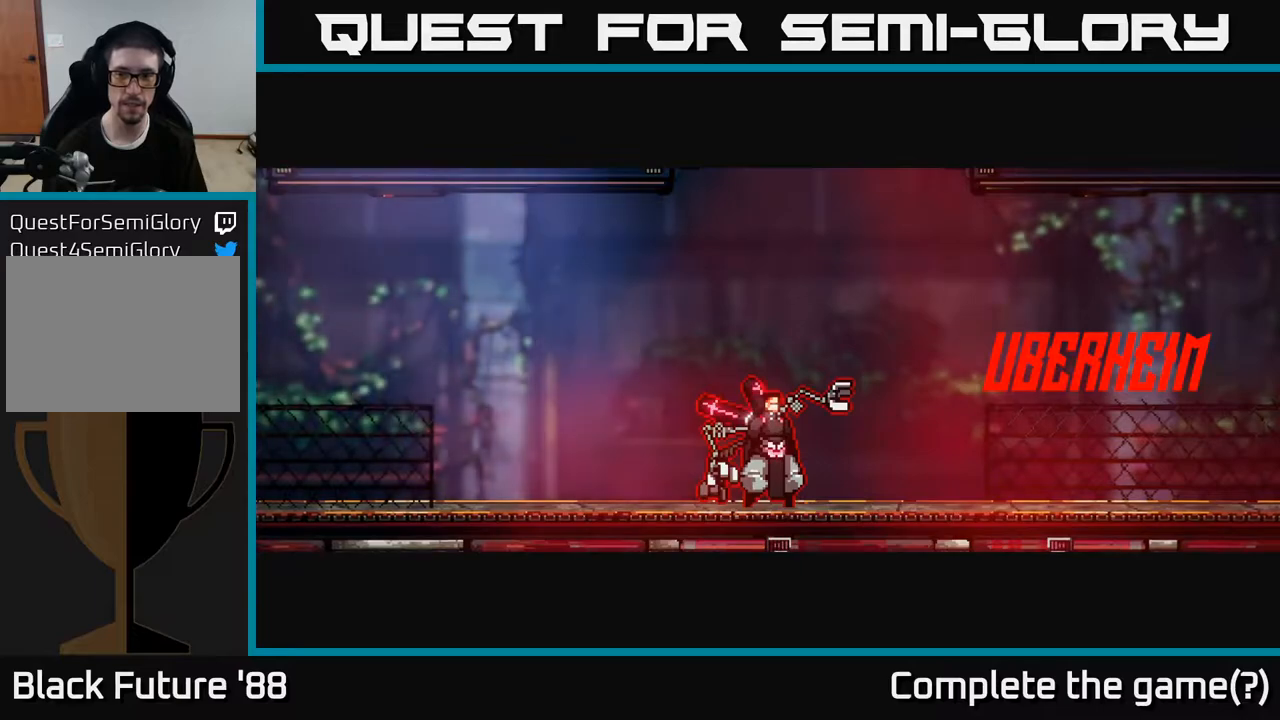
{"buttons": [], "left_stick": "left", "right_stick": "left", "events": []}
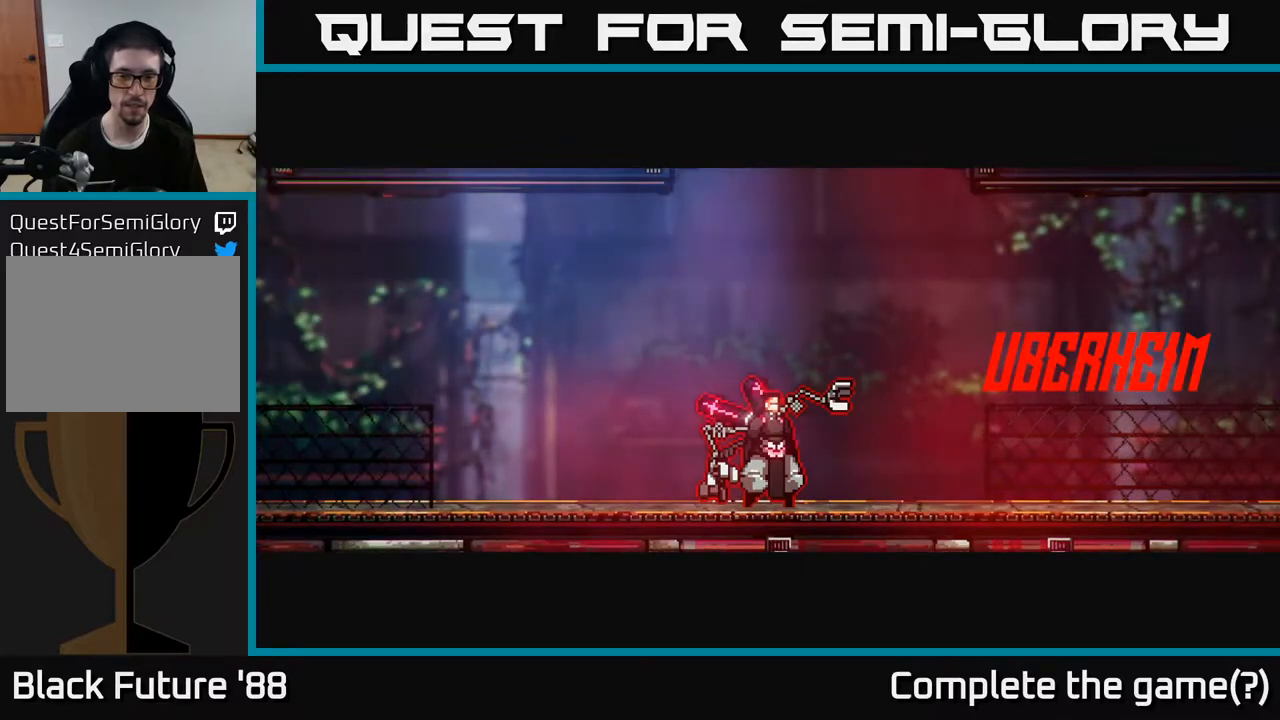
{"buttons": [], "left_stick": "left", "right_stick": "left", "events": []}
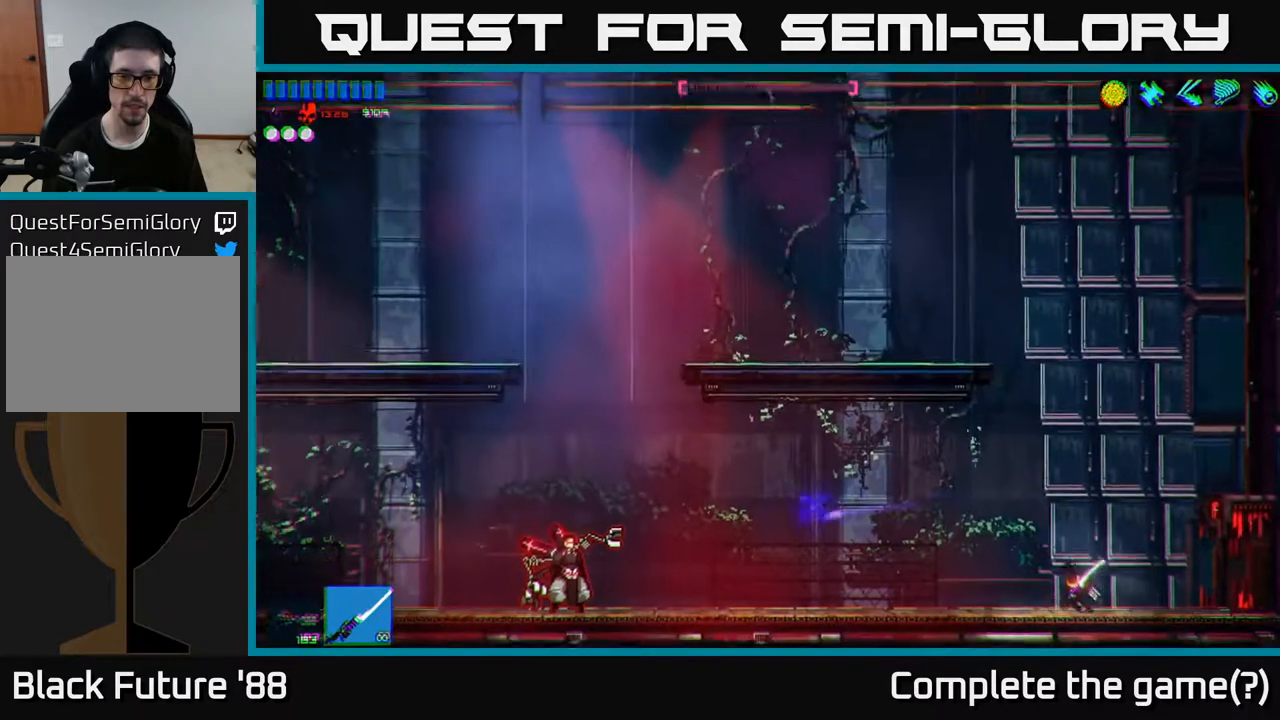
{"buttons": [], "left_stick": "left", "right_stick": "left", "events": [[83, "R1", "down"], [200, "R1", "up"]]}
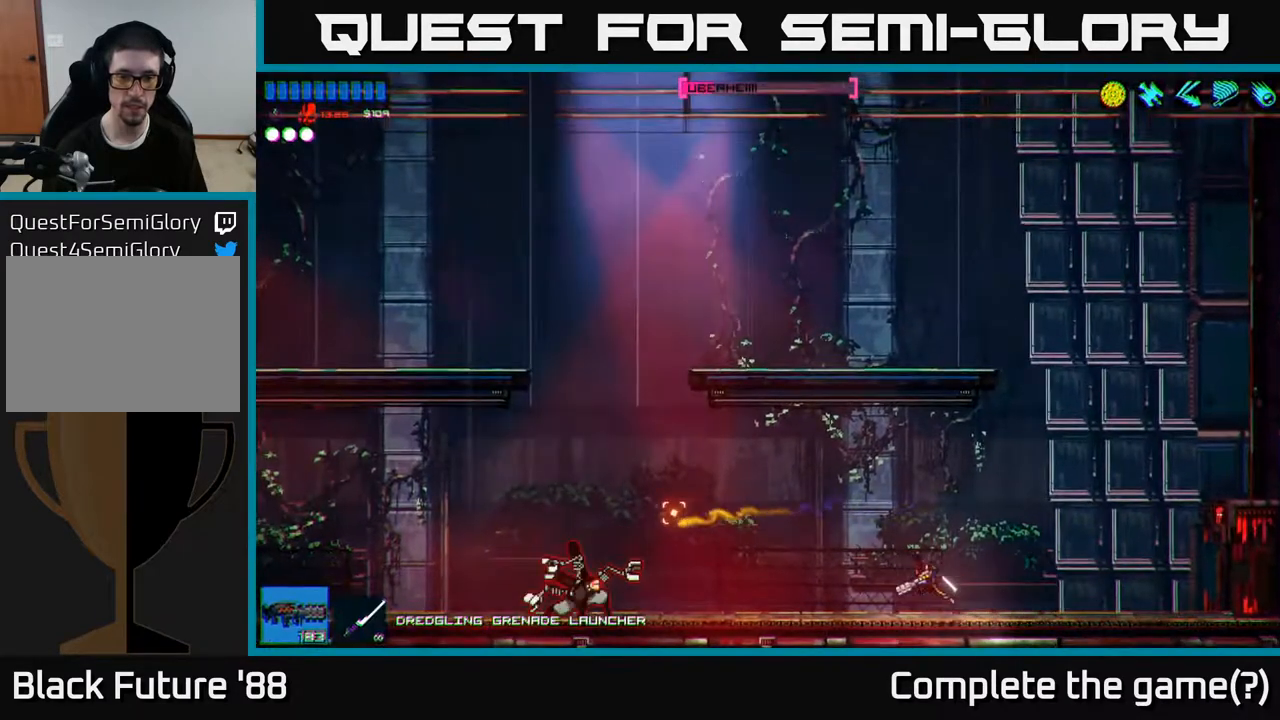
{"buttons": [], "left_stick": "left", "right_stick": "up-left", "events": [[217, "R1", "down"], [317, "R1", "up"], [500, "right_stick", "up-left"]]}
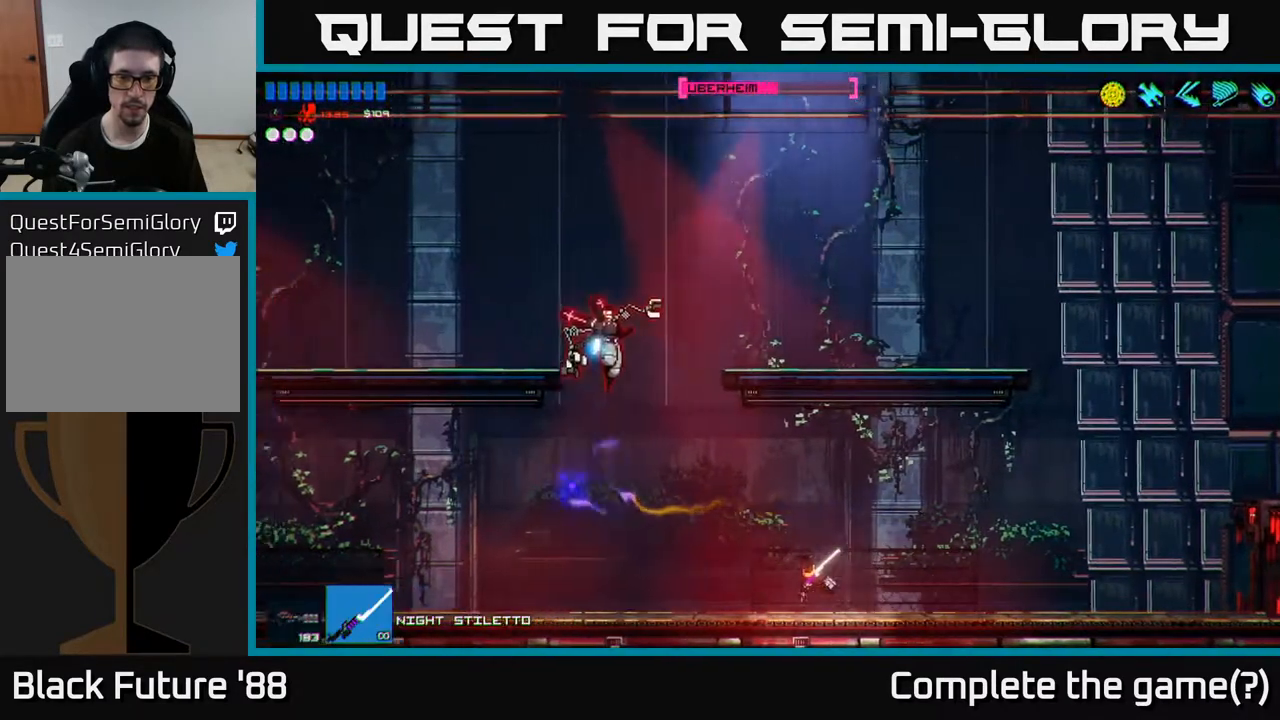
{"buttons": ["R2"], "left_stick": "left", "right_stick": "up-left", "events": [[83, "A", "down"], [317, "A", "up"], [417, "R2", "down"]]}
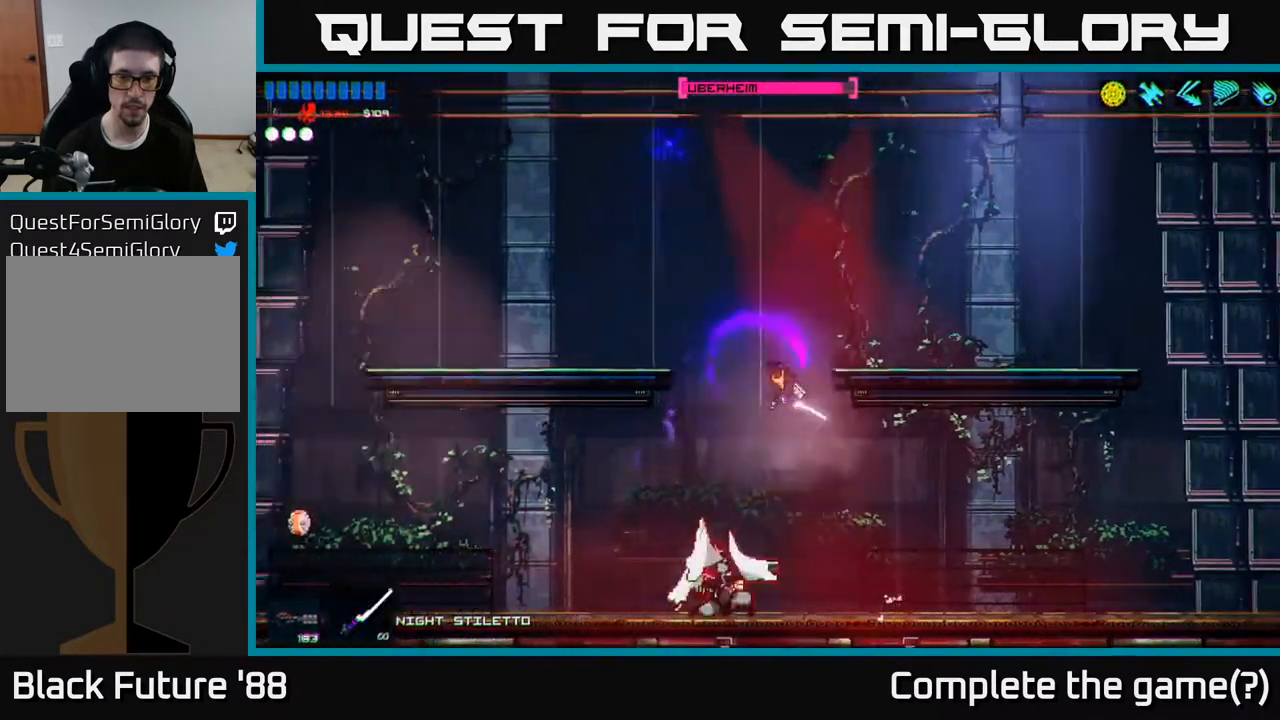
{"buttons": [], "left_stick": "right", "right_stick": "down-left", "events": [[67, "R2", "up"], [67, "left_stick", "right"], [83, "right_stick", "left"], [200, "right_stick", "down-left"], [300, "left_stick", "left"], [433, "left_stick", "down-right"], [483, "left_stick", "right"]]}
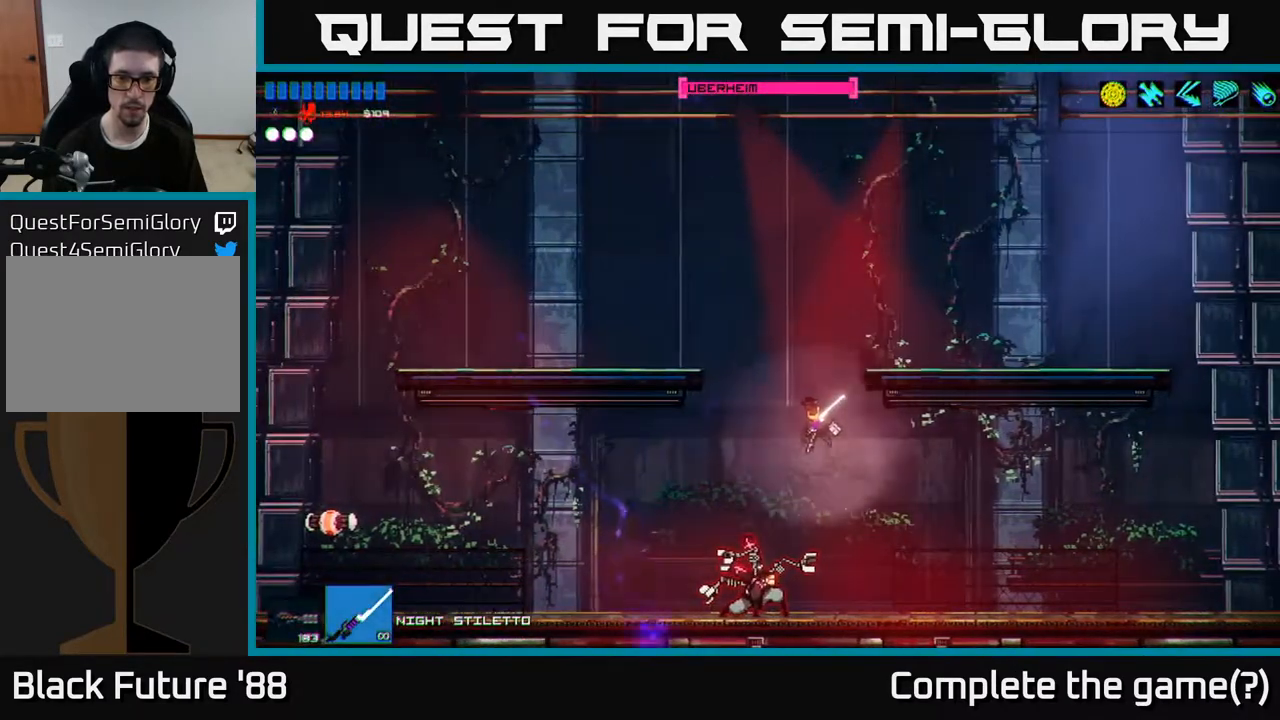
{"buttons": [], "left_stick": "left", "right_stick": "left", "events": [[33, "R2", "down"], [267, "R2", "up"], [417, "right_stick", "left"], [500, "left_stick", "left"]]}
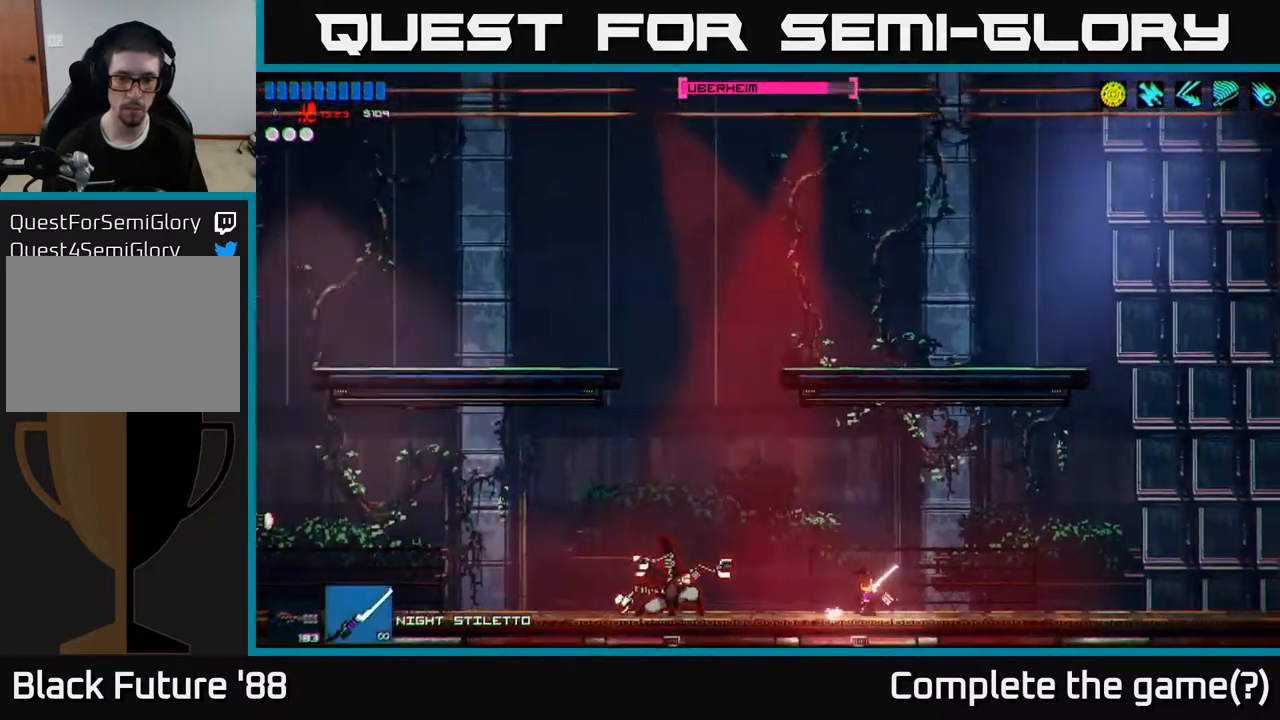
{"buttons": [], "left_stick": "right", "right_stick": "up-left", "events": [[67, "A", "down"], [167, "R2", "down"], [383, "A", "up"], [433, "R2", "up"], [467, "left_stick", "right"], [483, "right_stick", "up-left"]]}
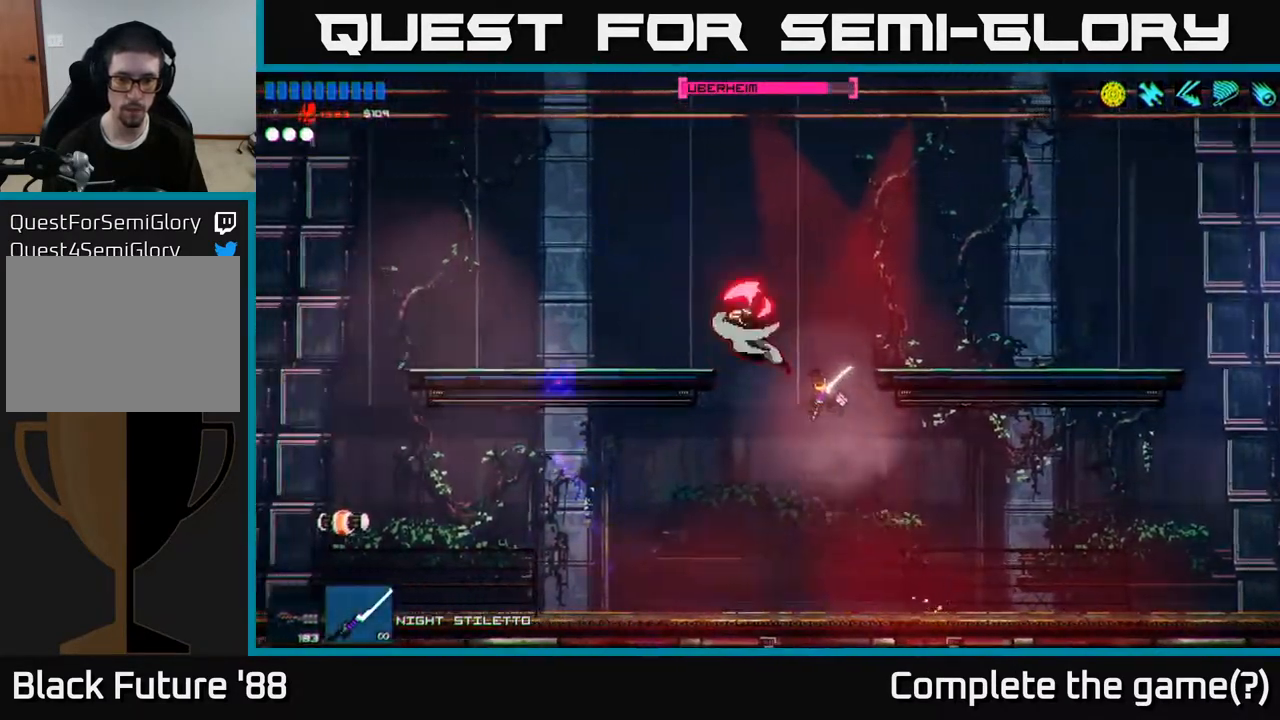
{"buttons": [], "left_stick": "left", "right_stick": "up-left", "events": [[133, "right_stick", "left"], [200, "R2", "down"], [283, "right_stick", "up-left"], [367, "left_stick", "center"], [417, "left_stick", "left"], [450, "R2", "up"]]}
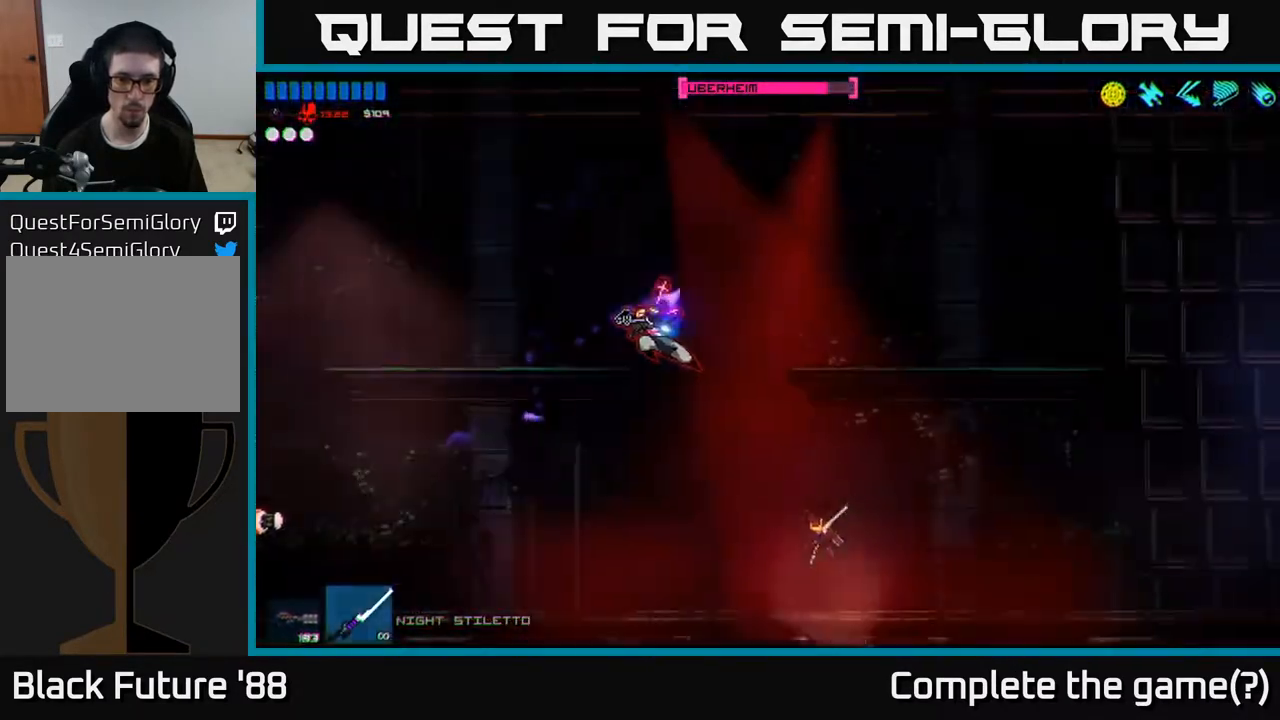
{"buttons": ["A", "R2"], "left_stick": "left", "right_stick": "up", "events": [[50, "left_stick", "center"], [200, "left_stick", "left"], [250, "right_stick", "up"], [267, "A", "down"], [433, "R2", "down"]]}
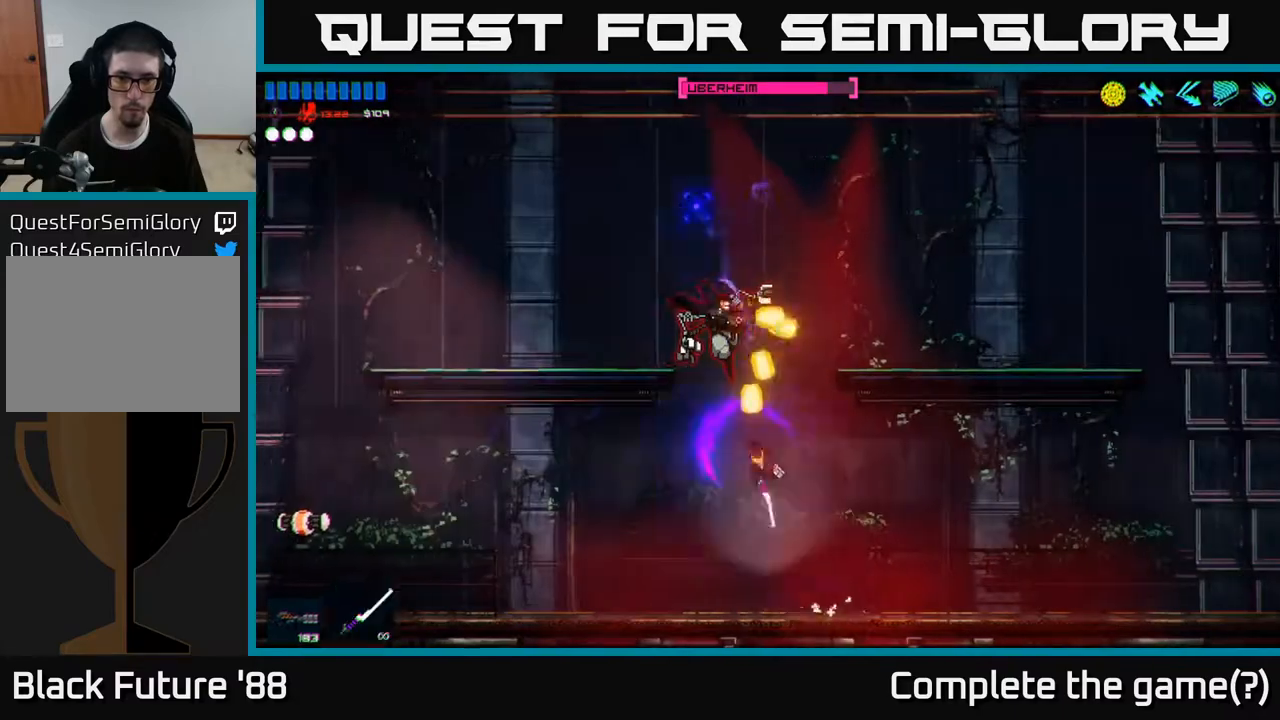
{"buttons": [], "left_stick": "left", "right_stick": "up", "events": [[50, "A", "up"], [200, "R2", "up"]]}
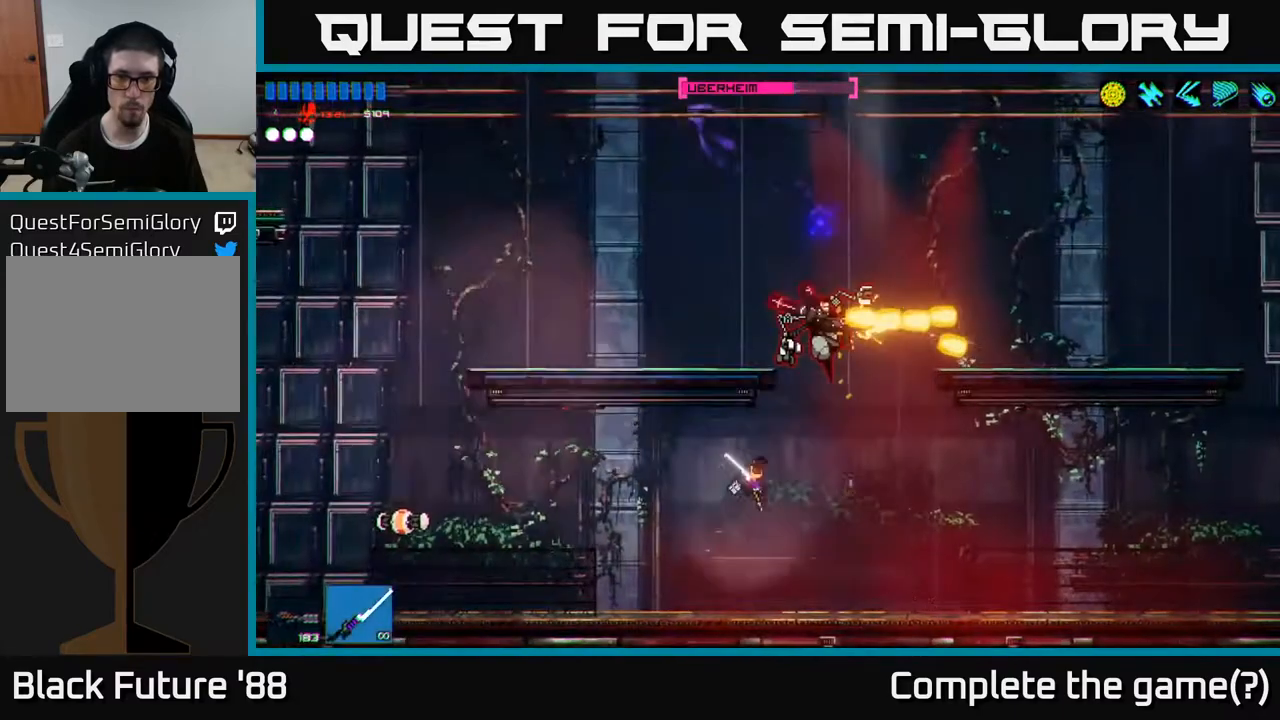
{"buttons": [], "left_stick": "right", "right_stick": "up", "events": [[17, "R2", "down"], [100, "left_stick", "center"], [150, "left_stick", "right"], [217, "R2", "up"]]}
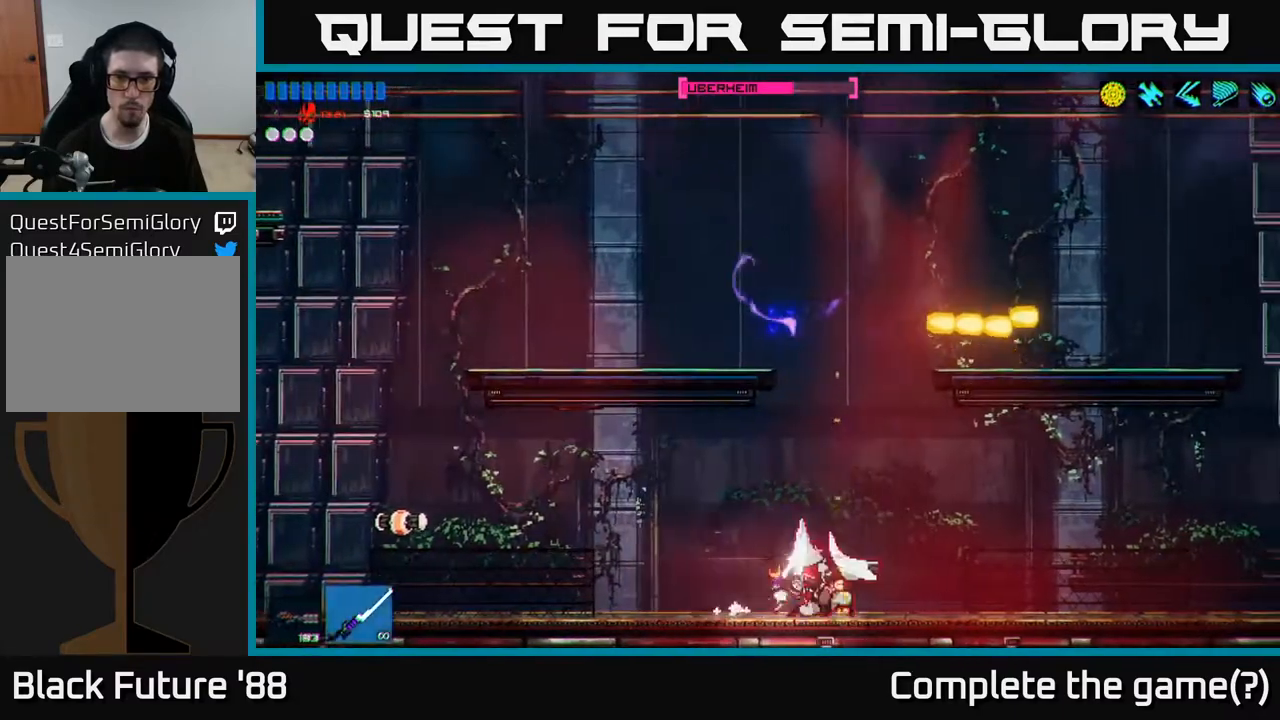
{"buttons": ["R2"], "left_stick": "center", "right_stick": "right", "events": [[33, "R2", "down"], [33, "left_stick", "center"], [83, "right_stick", "up-right"], [133, "left_stick", "left"], [183, "right_stick", "right"], [217, "R2", "up"], [250, "R2", "down"], [350, "R2", "up"], [467, "left_stick", "center"], [500, "R2", "down"]]}
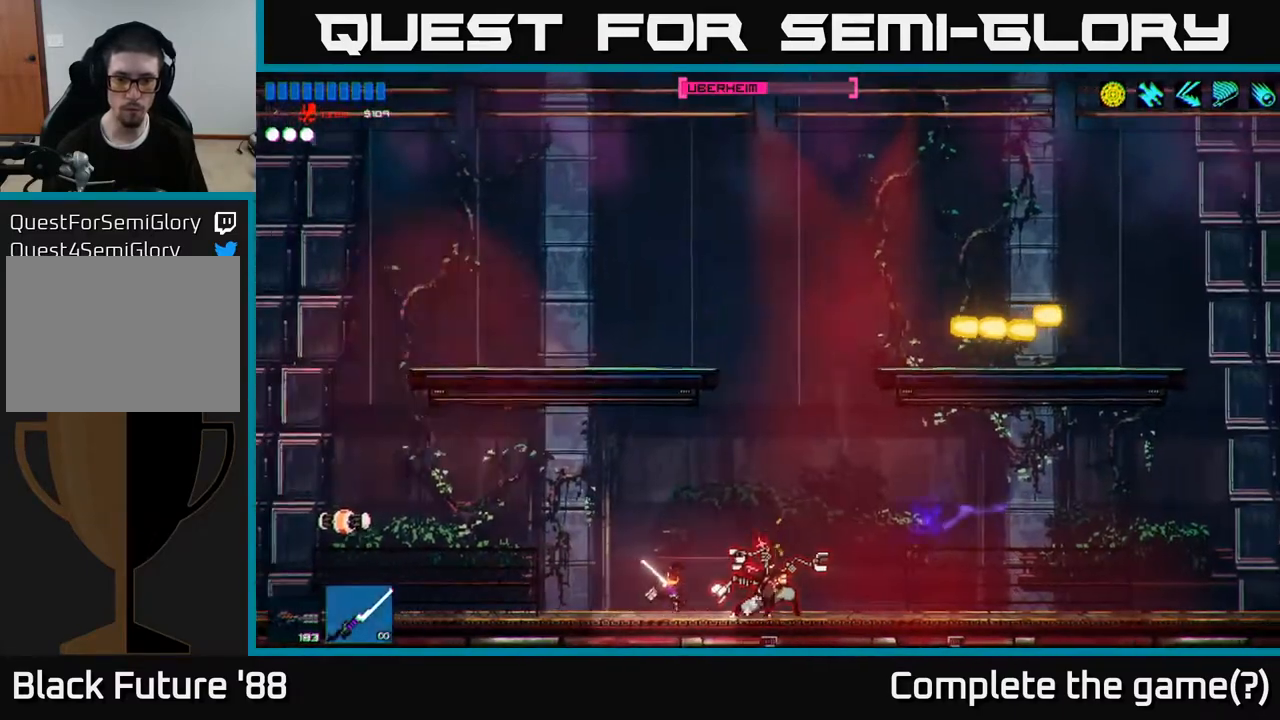
{"buttons": ["R2"], "left_stick": "center", "right_stick": "right", "events": [[33, "left_stick", "right"], [133, "left_stick", "center"]]}
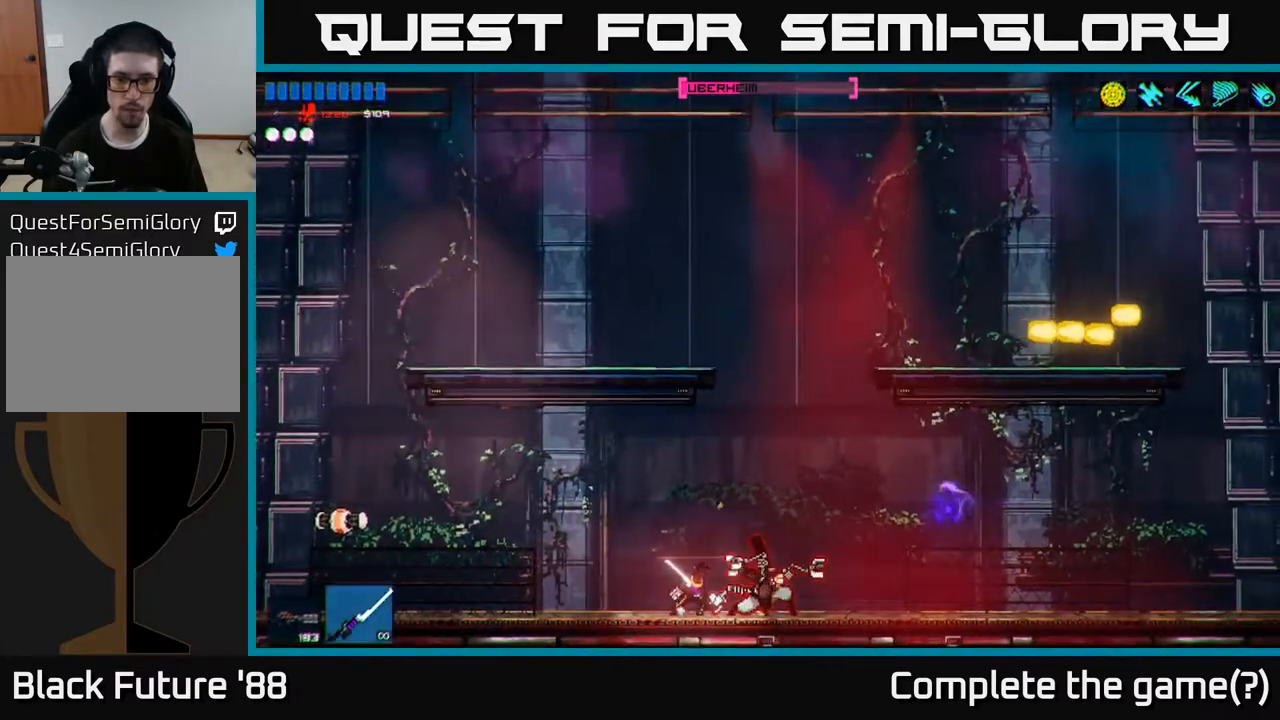
{"buttons": [], "left_stick": "right", "right_stick": "left", "events": [[117, "left_stick", "right"], [183, "A", "down"], [200, "right_stick", "up-right"], [300, "R2", "up"], [383, "right_stick", "left"], [467, "A", "up"]]}
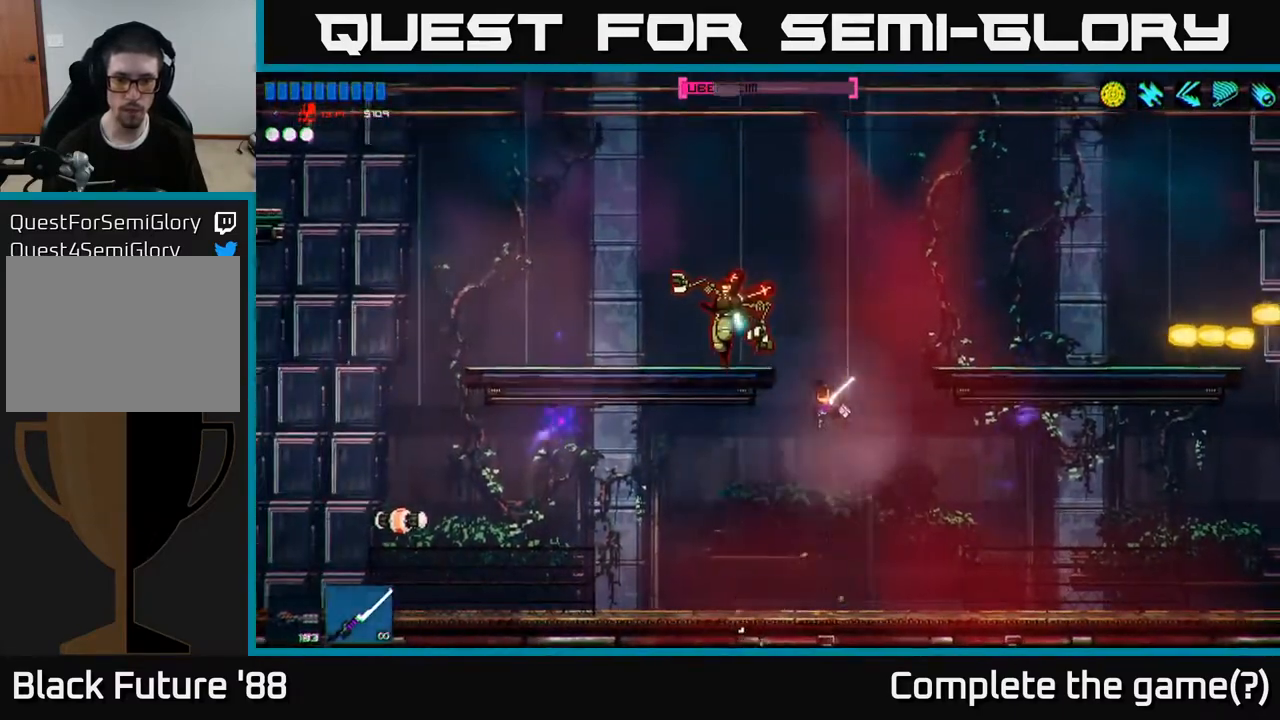
{"buttons": [], "left_stick": "right", "right_stick": "up-left", "events": [[67, "left_stick", "left"], [133, "R2", "down"], [217, "left_stick", "center"], [233, "right_stick", "up-left"], [267, "left_stick", "right"], [383, "R2", "up"]]}
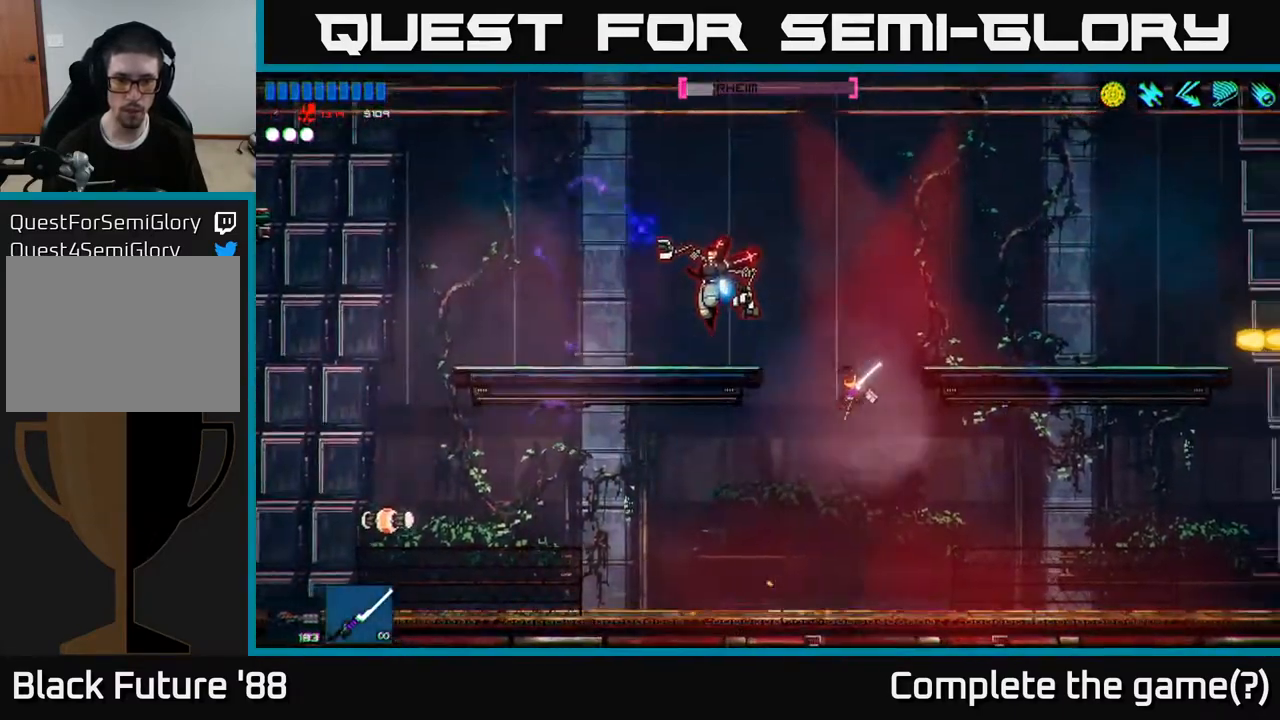
{"buttons": ["A"], "left_stick": "left", "right_stick": "up-left", "events": [[33, "left_stick", "center"], [250, "left_stick", "right"], [400, "left_stick", "center"], [467, "left_stick", "left"], [500, "A", "down"]]}
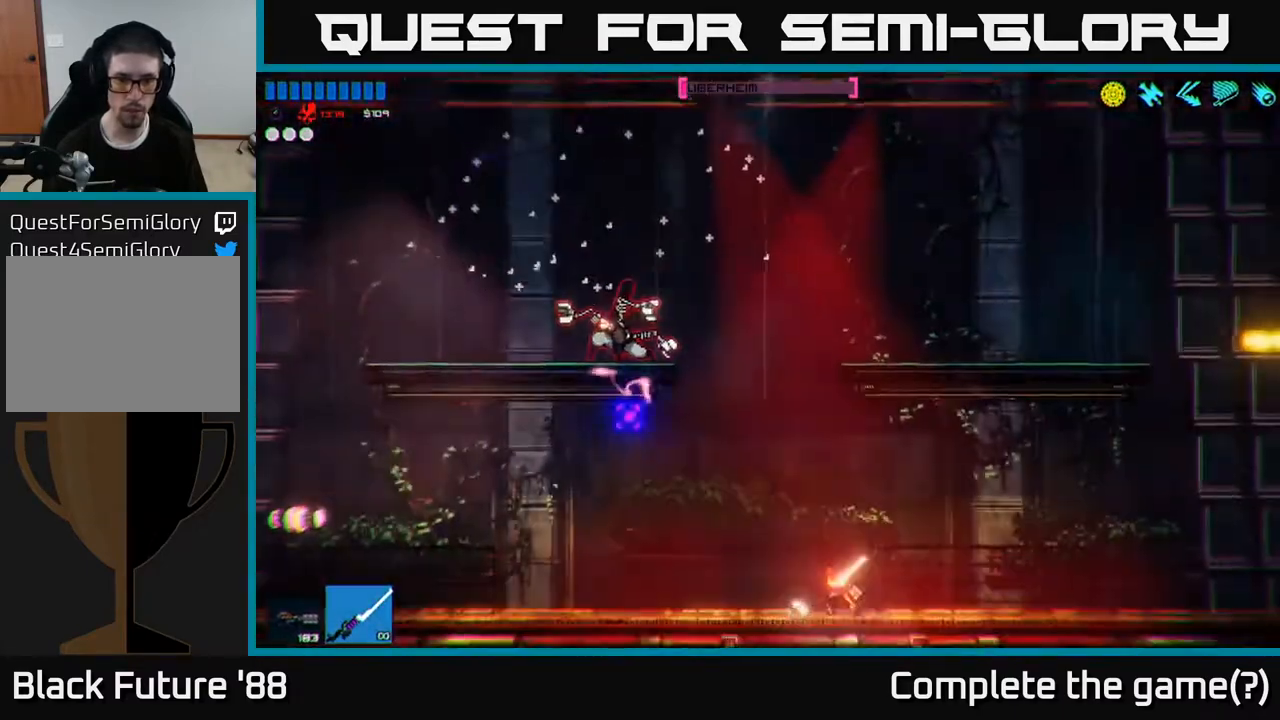
{"buttons": ["R2"], "left_stick": "center", "right_stick": "up-left", "events": [[183, "A", "up"], [250, "A", "down"], [333, "R2", "down"], [367, "left_stick", "center"], [417, "A", "up"]]}
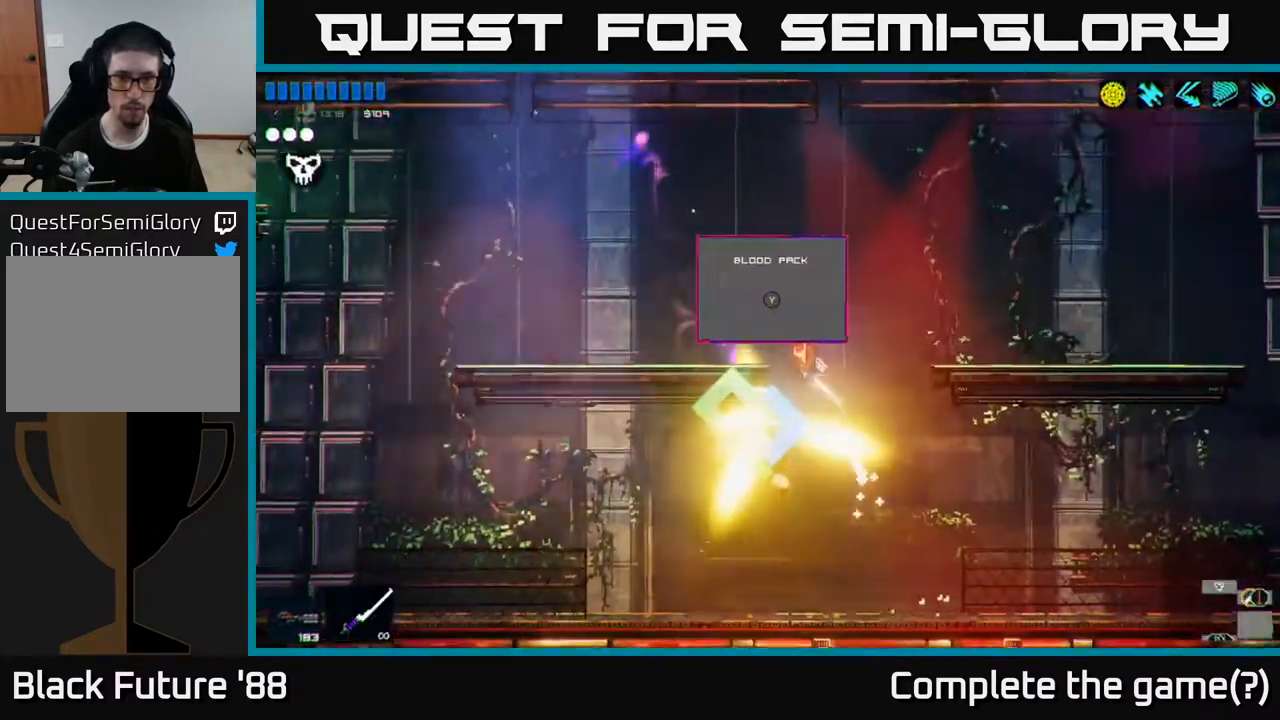
{"buttons": [], "left_stick": "left", "right_stick": "up-left", "events": [[217, "R2", "up"], [317, "left_stick", "left"]]}
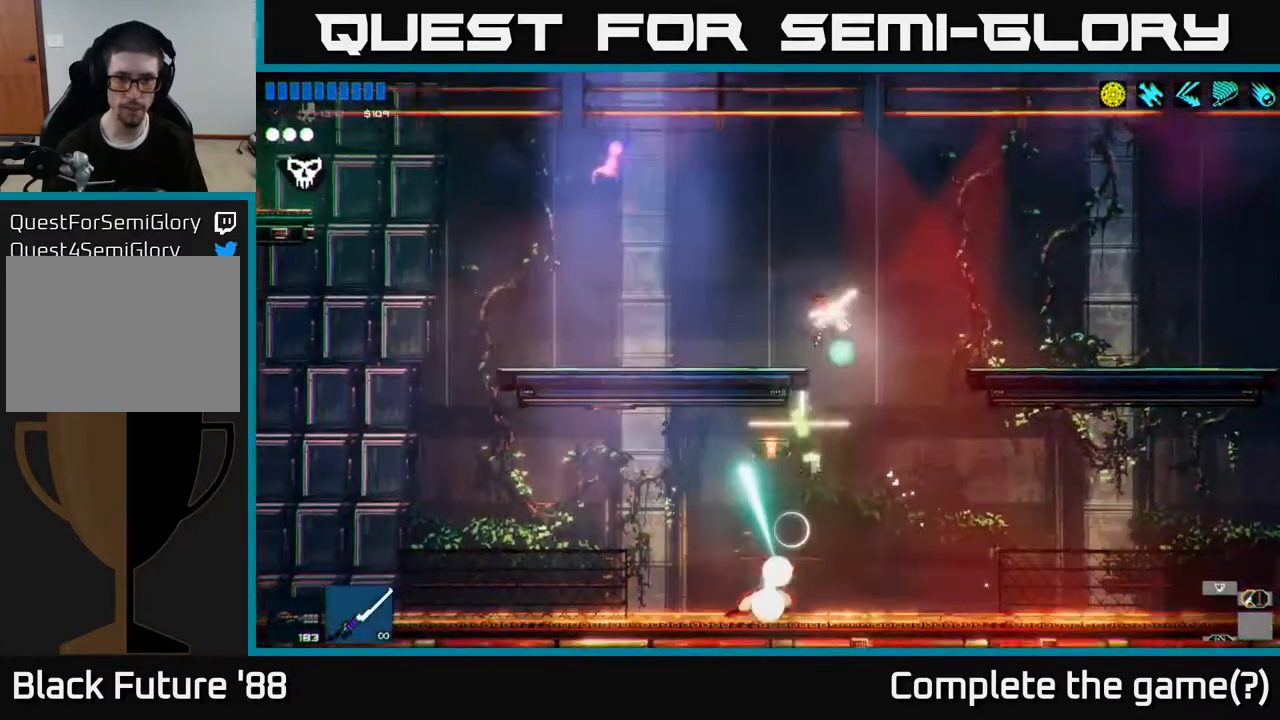
{"buttons": [], "left_stick": "left", "right_stick": "center", "events": [[83, "left_stick", "right"], [83, "right_stick", "center"], [450, "left_stick", "center"], [500, "left_stick", "left"]]}
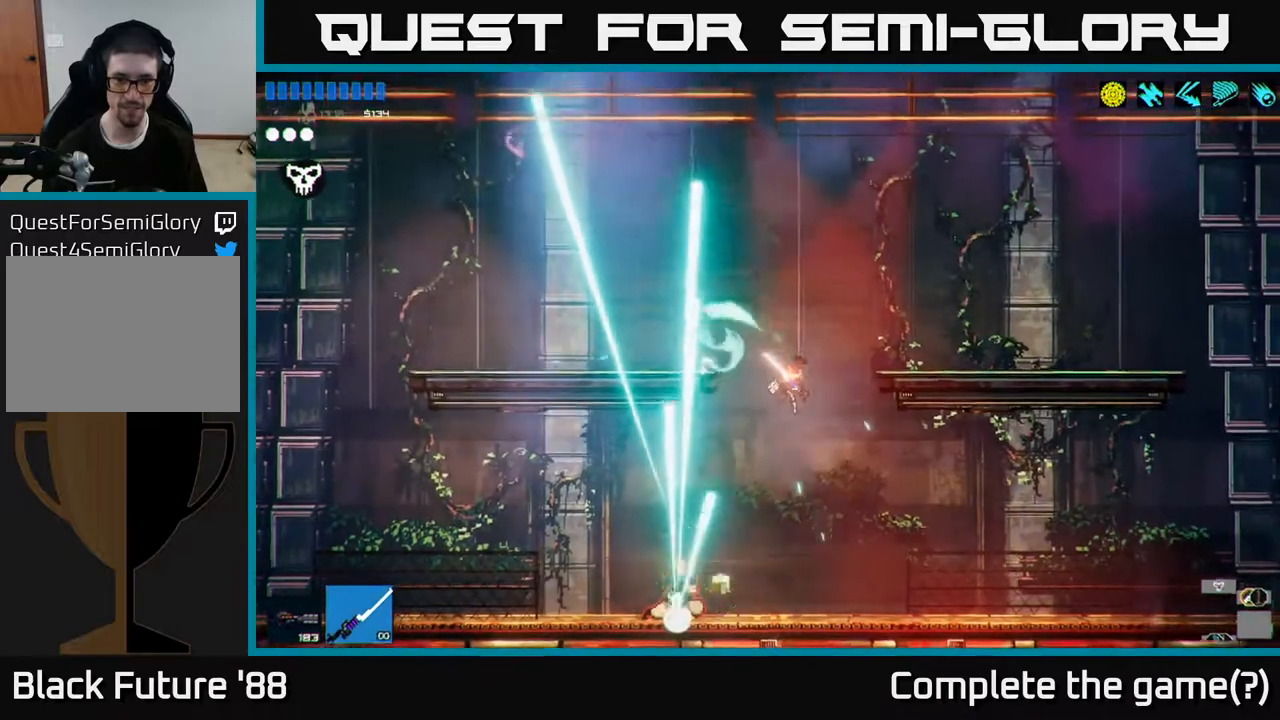
{"buttons": [], "left_stick": "left", "right_stick": "center", "events": [[250, "left_stick", "center"], [300, "Y", "down"], [367, "Y", "up"], [433, "Y", "down"], [433, "left_stick", "left"], [483, "Y", "up"]]}
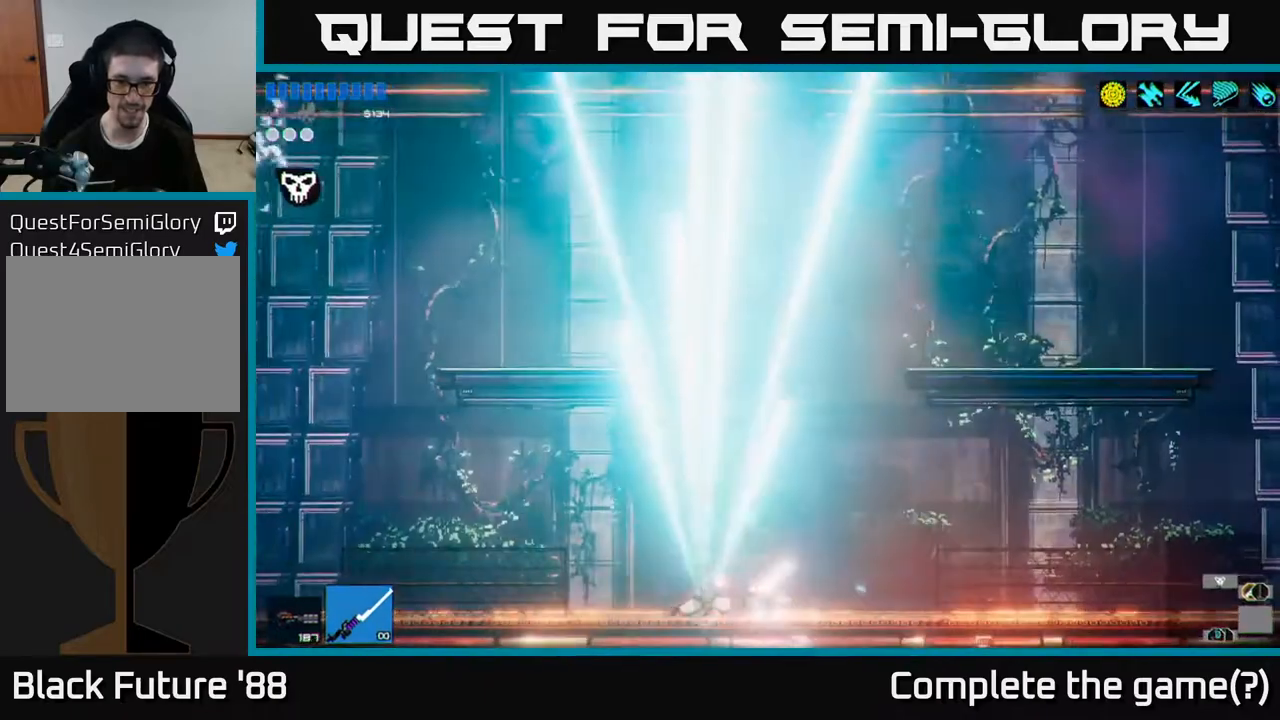
{"buttons": [], "left_stick": "left", "right_stick": "center", "events": [[50, "Y", "down"], [83, "left_stick", "center"], [117, "Y", "up"], [400, "left_stick", "left"]]}
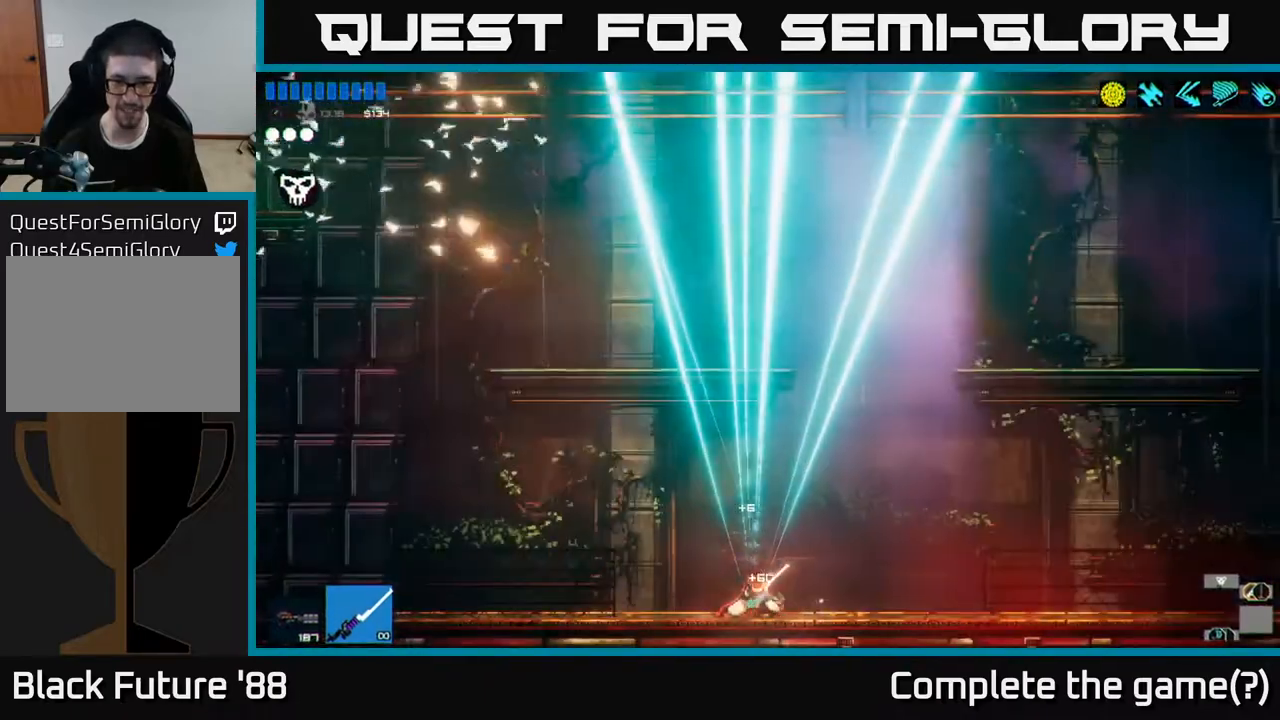
{"buttons": ["A"], "left_stick": "right", "right_stick": "up", "events": [[33, "right_stick", "up"], [50, "left_stick", "right"], [317, "A", "down"]]}
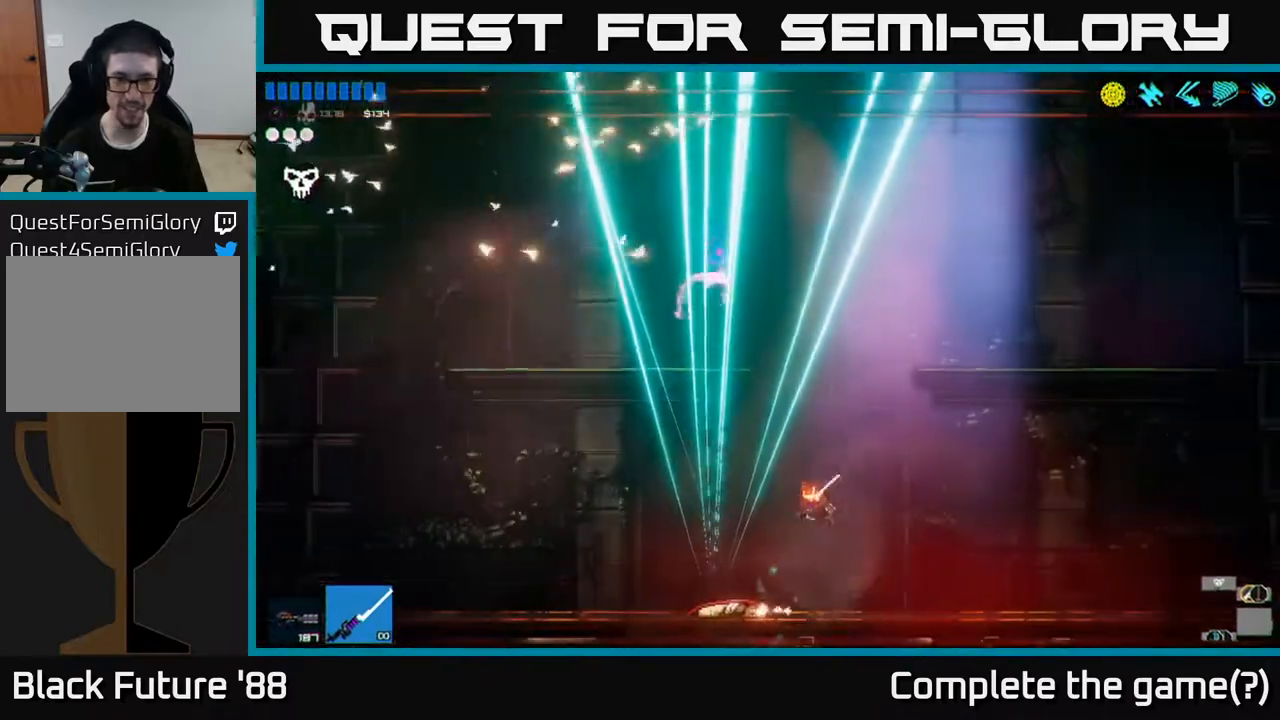
{"buttons": [], "left_stick": "left", "right_stick": "up-left", "events": [[50, "right_stick", "up-left"], [167, "A", "up"], [233, "left_stick", "left"], [283, "A", "down"], [417, "A", "up"]]}
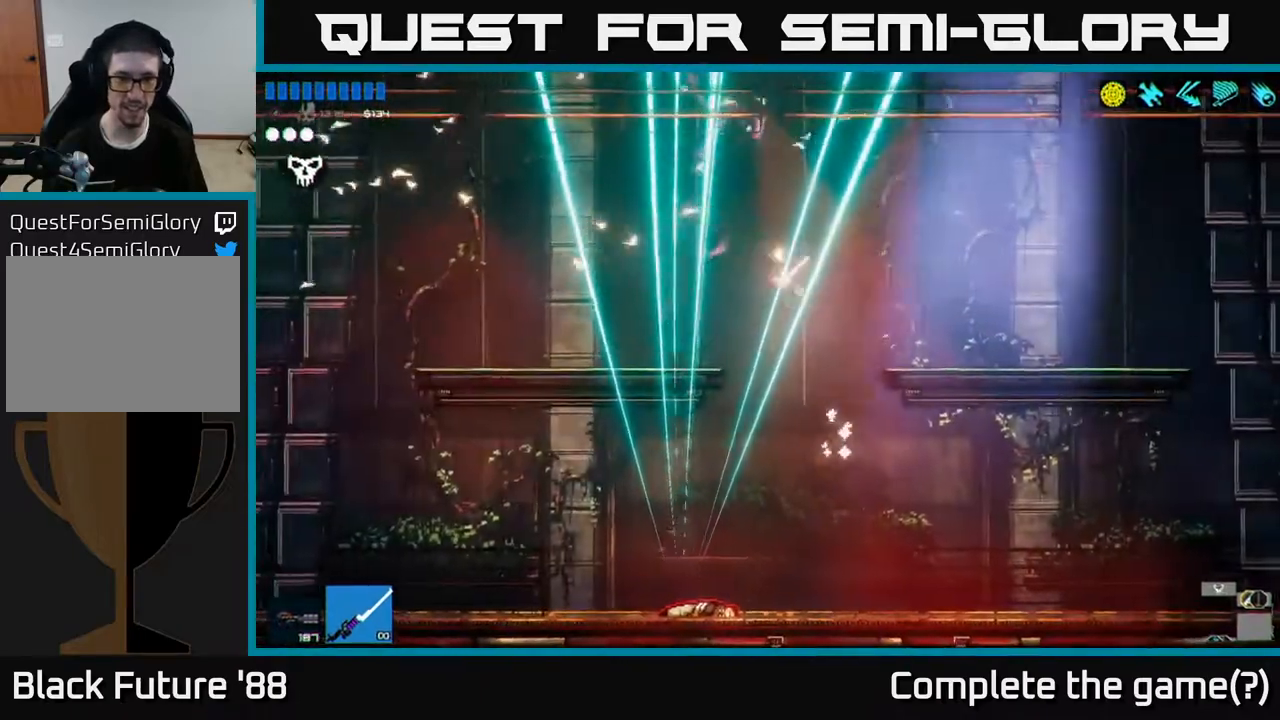
{"buttons": [], "left_stick": "left", "right_stick": "up-left", "events": []}
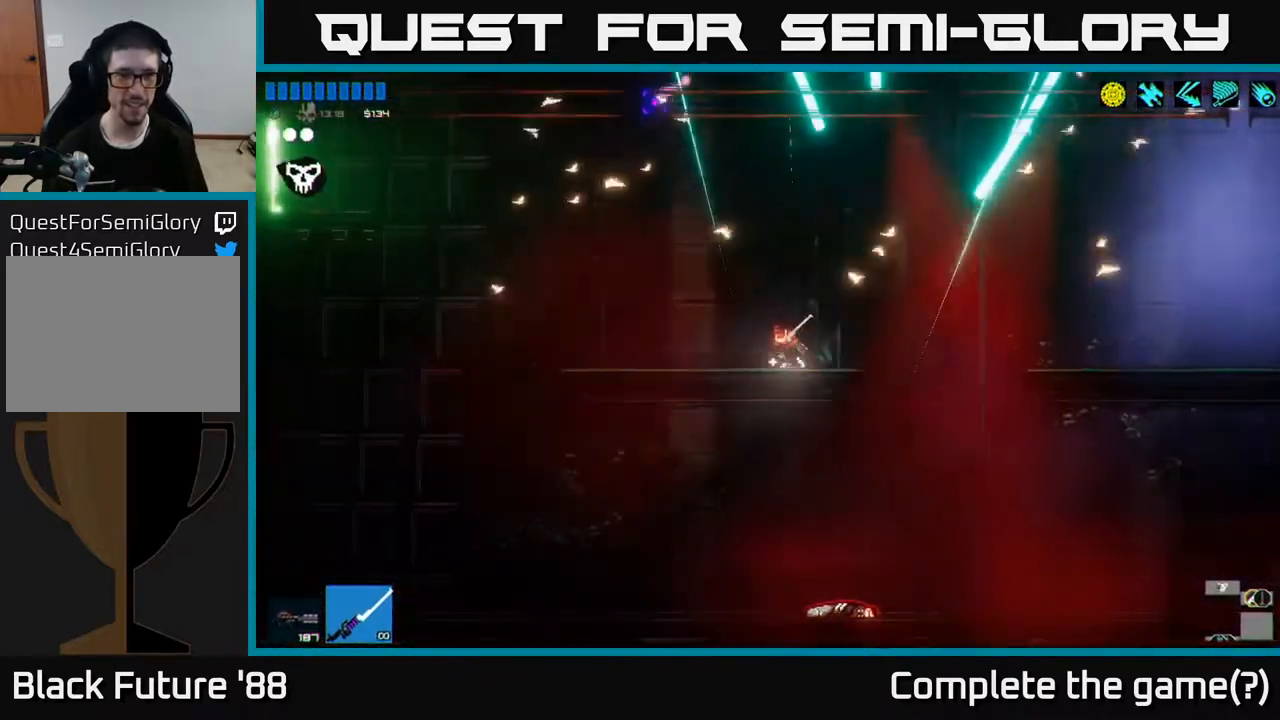
{"buttons": [], "left_stick": "center", "right_stick": "up-left", "events": [[167, "left_stick", "center"], [250, "left_stick", "right"], [367, "left_stick", "center"]]}
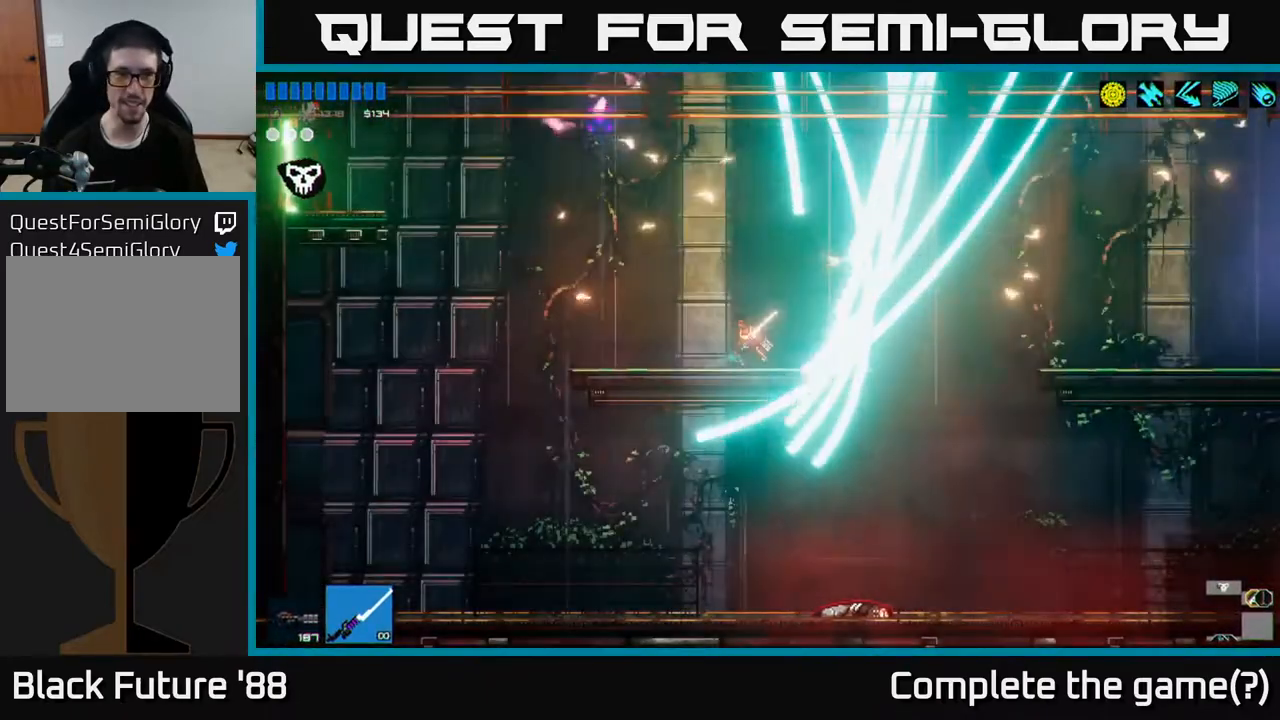
{"buttons": [], "left_stick": "center", "right_stick": "up-left", "events": []}
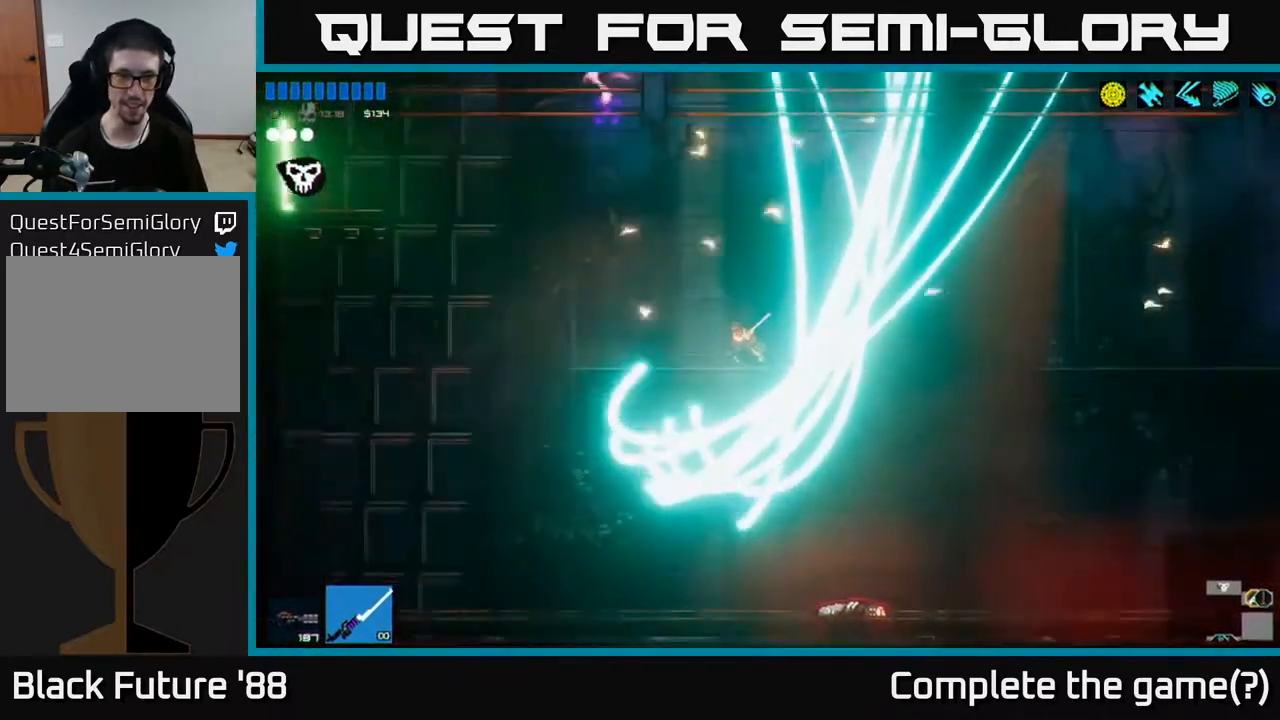
{"buttons": [], "left_stick": "center", "right_stick": "up-left", "events": []}
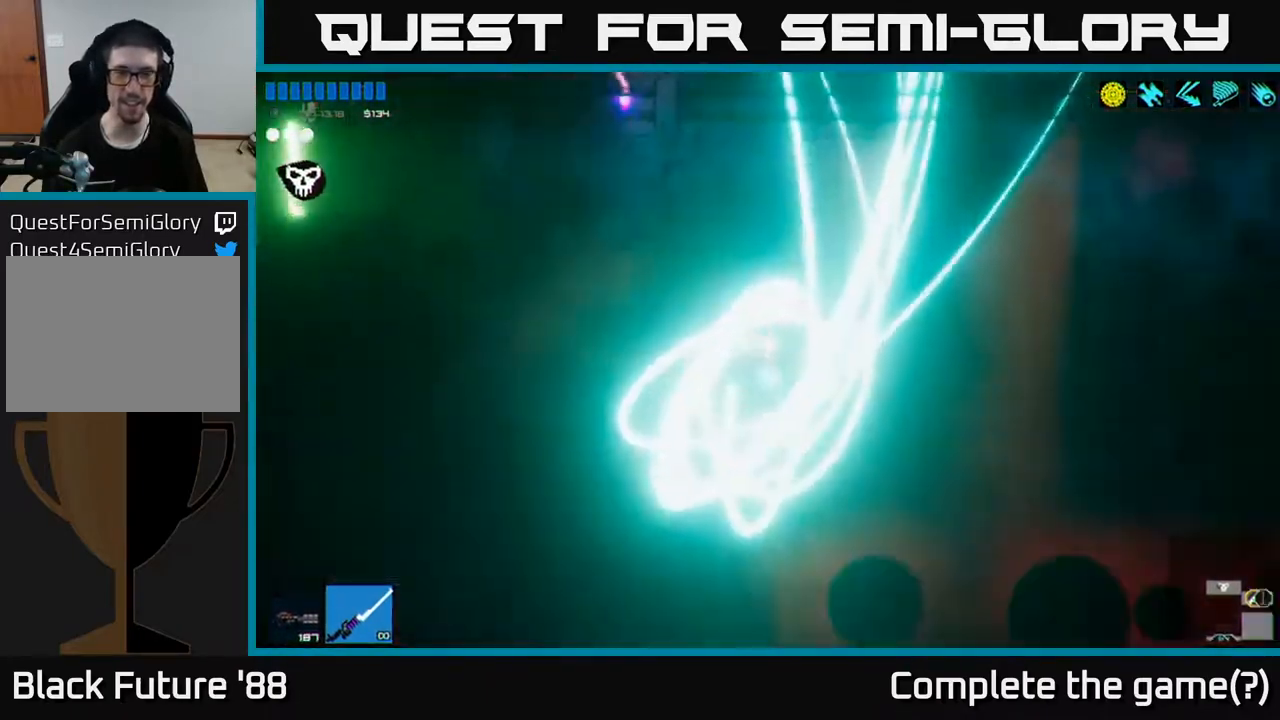
{"buttons": [], "left_stick": "center", "right_stick": "center", "events": [[333, "right_stick", "center"]]}